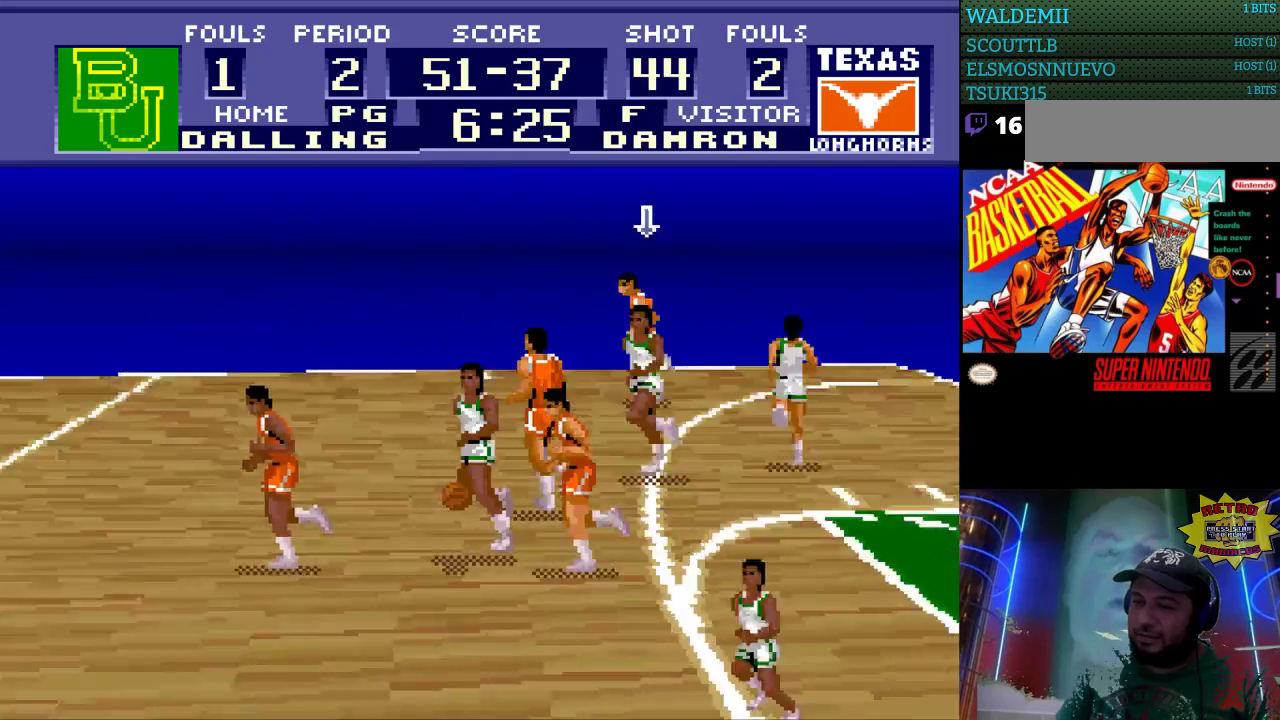
Gameplay with a controller (Nintendo layout); each line is a JSON object with the inputs held at the frame after it. "events" lists button and stick changes between this image and that frame as [ms after this image, input, new state], when the widget could be followed in between. Not read: L3 R3.
{"buttons": ["DPAD_UP", "DPAD_LEFT"], "events": [[500, "DPAD_UP", "down"]]}
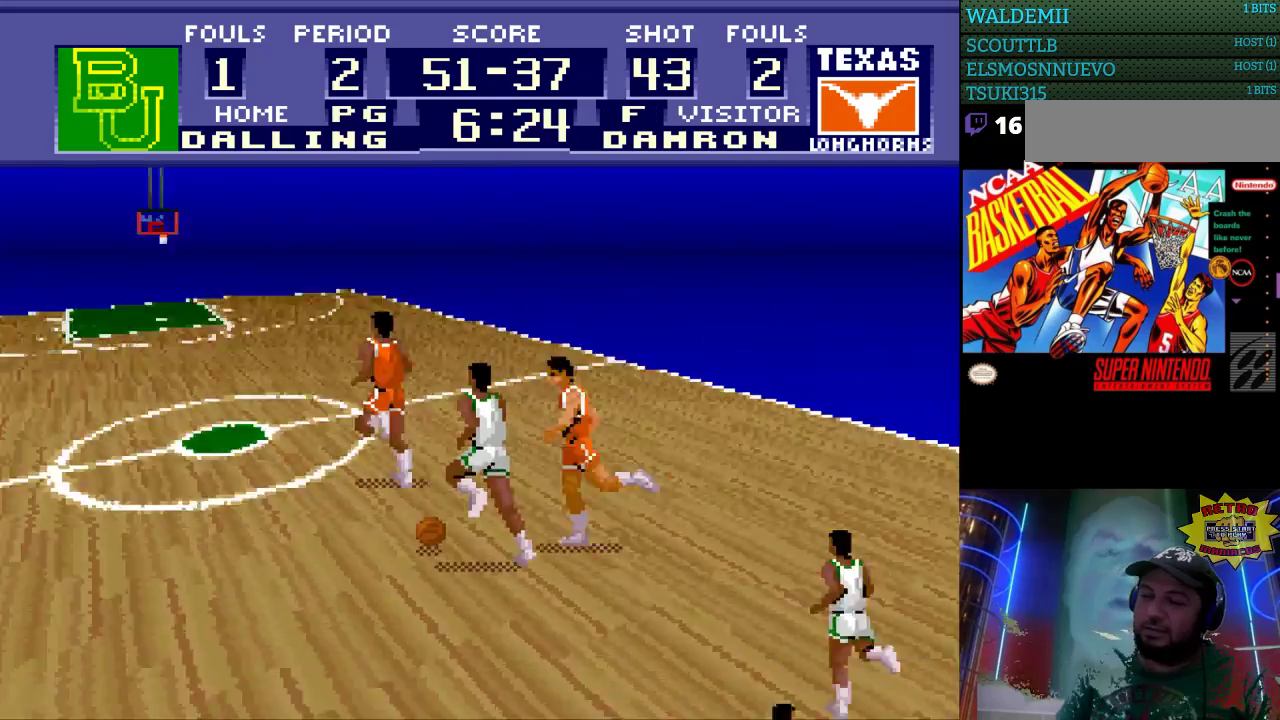
{"buttons": ["DPAD_UP", "DPAD_LEFT"], "events": []}
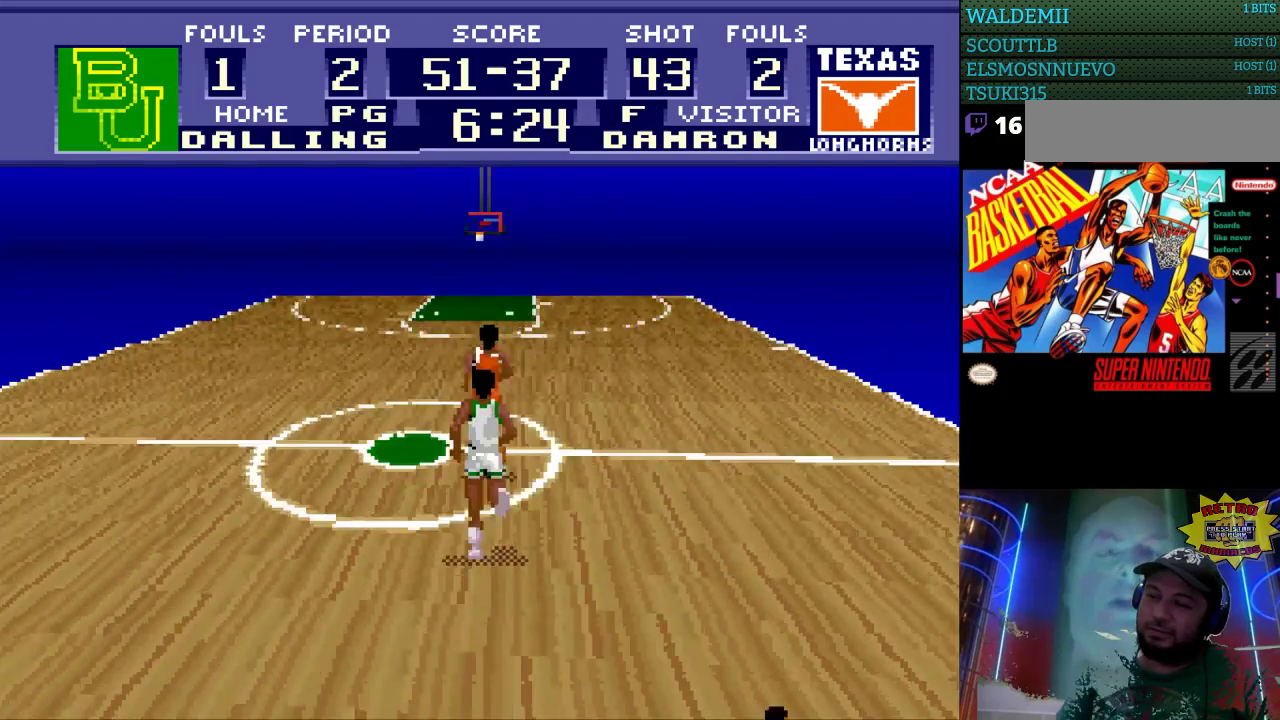
{"buttons": ["DPAD_UP"], "events": [[300, "DPAD_LEFT", "up"]]}
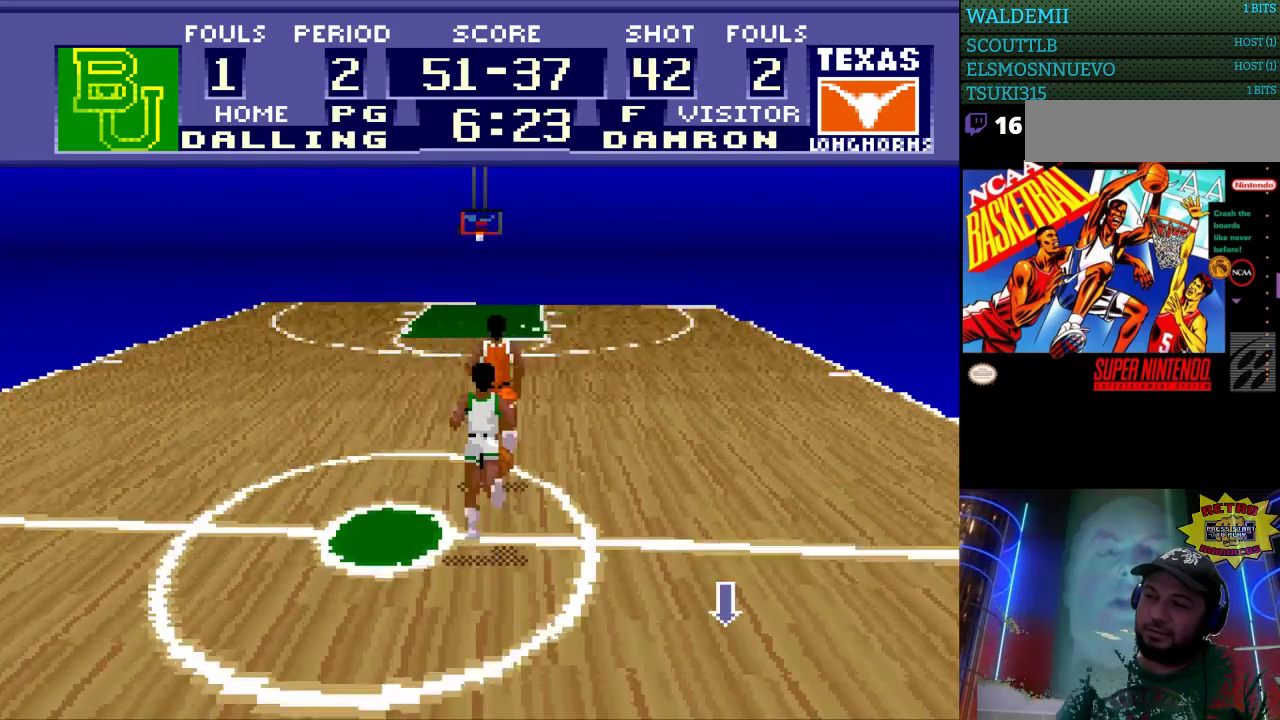
{"buttons": ["DPAD_UP"], "events": []}
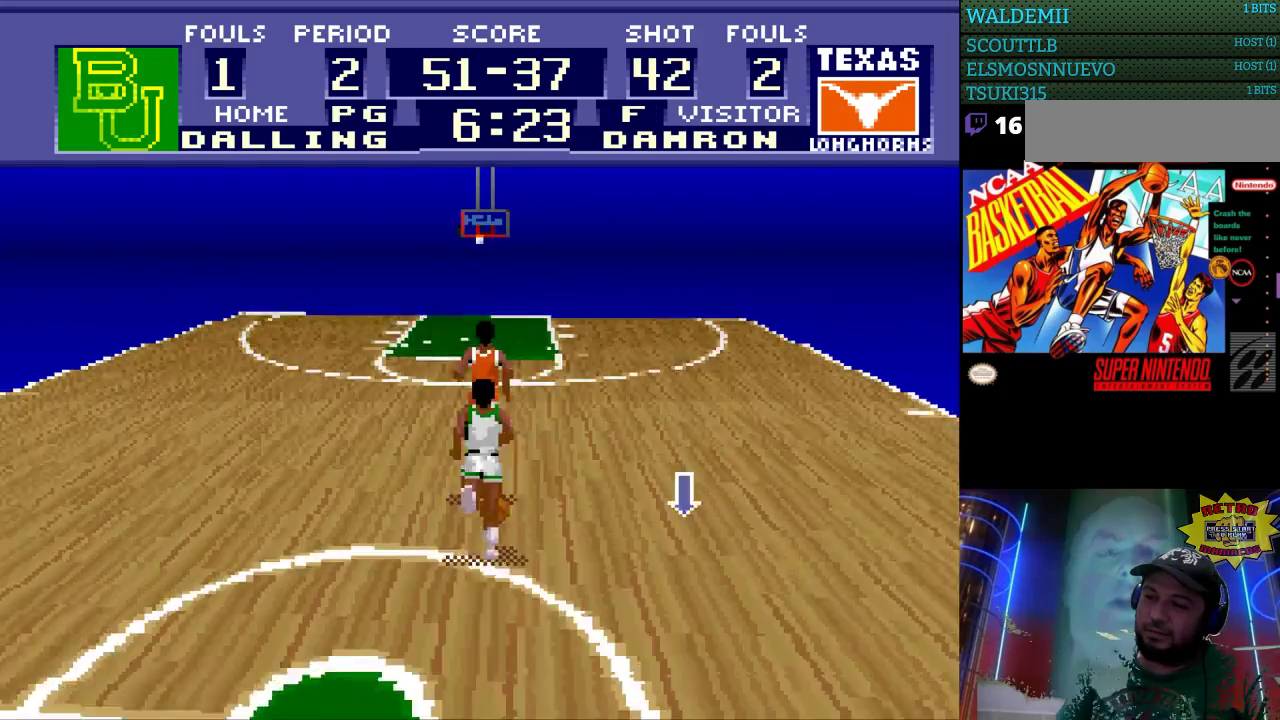
{"buttons": ["DPAD_UP"], "events": []}
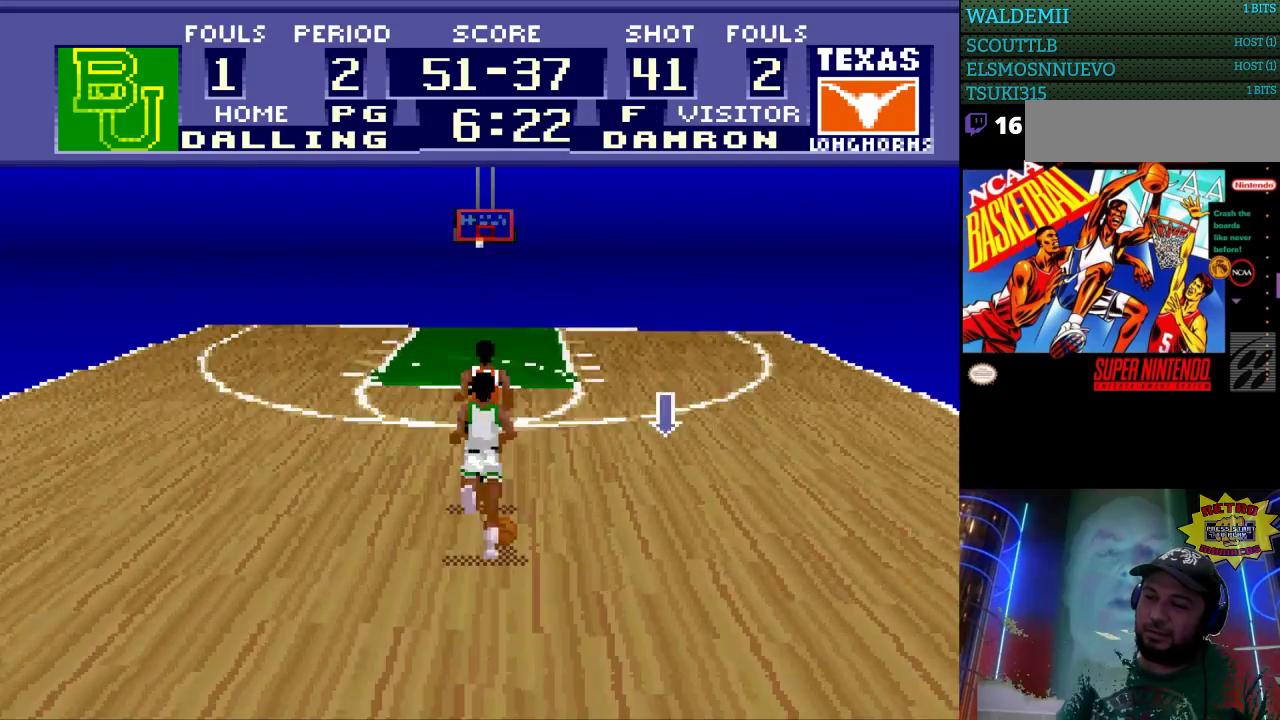
{"buttons": ["DPAD_UP"], "events": []}
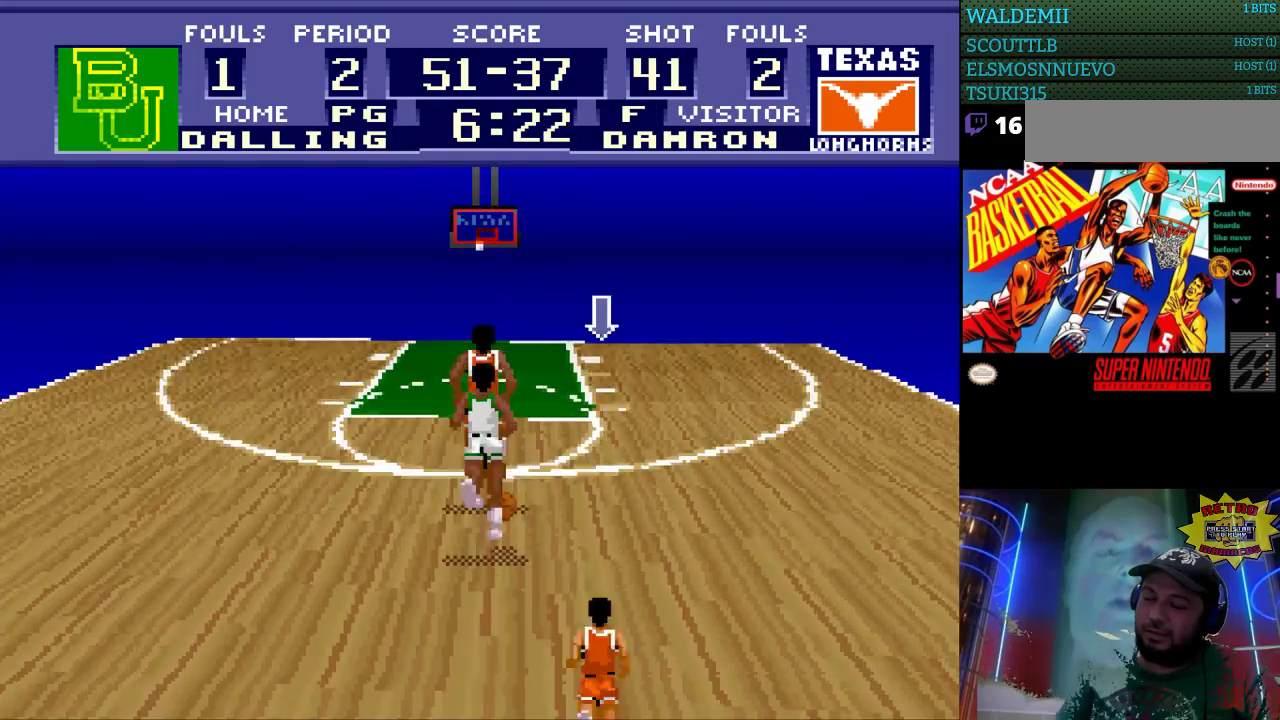
{"buttons": ["DPAD_UP", "DPAD_LEFT"], "events": [[500, "DPAD_LEFT", "down"]]}
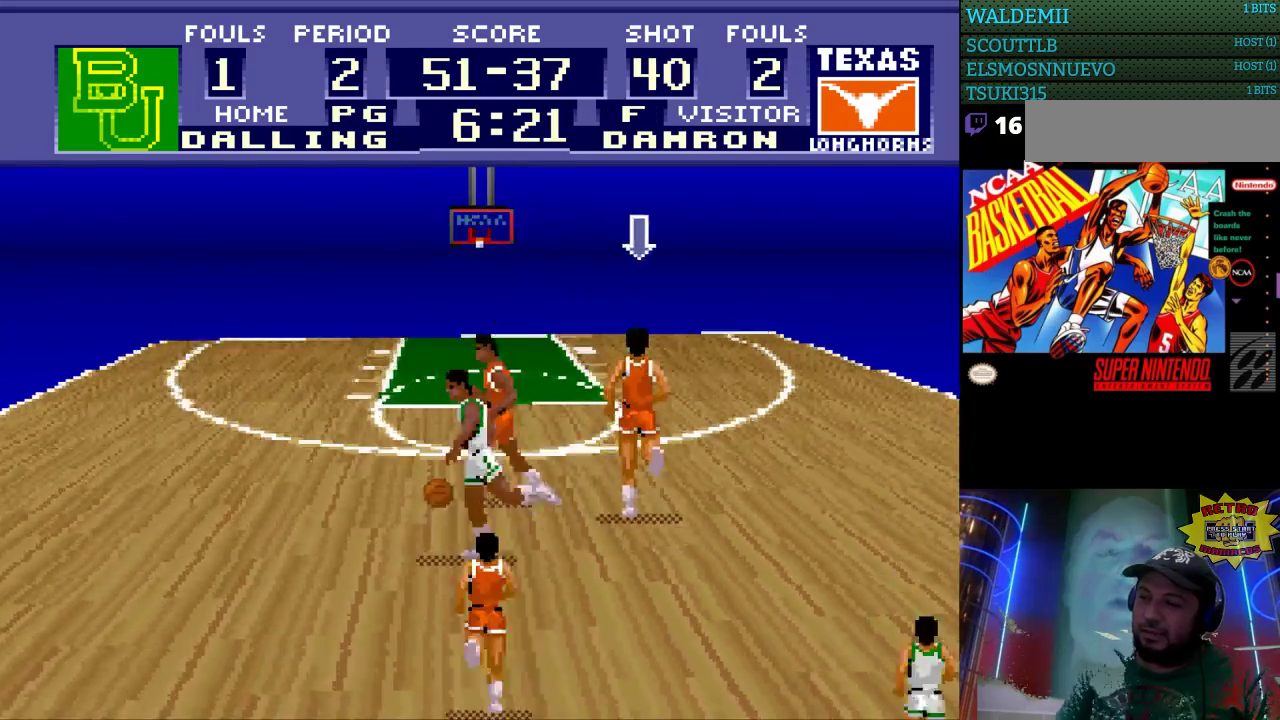
{"buttons": ["DPAD_LEFT"], "events": [[67, "DPAD_UP", "up"], [167, "DPAD_DOWN", "down"], [300, "DPAD_DOWN", "up"]]}
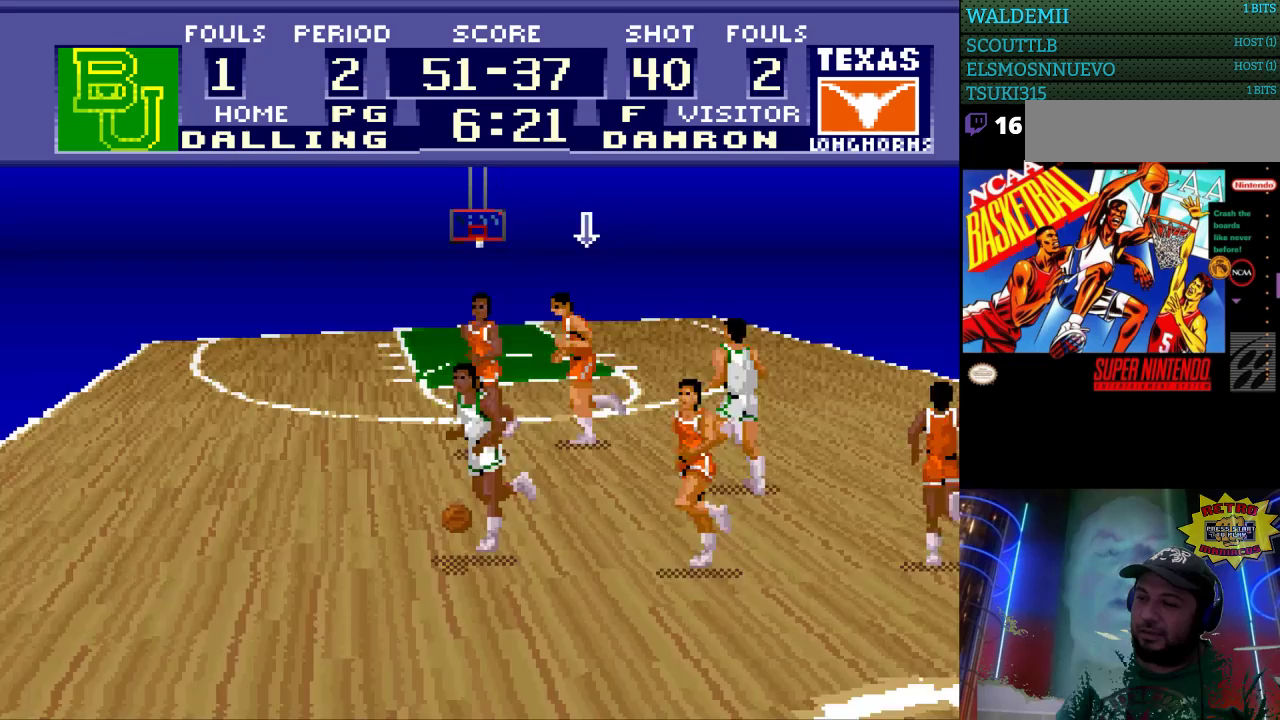
{"buttons": ["DPAD_RIGHT"], "events": [[233, "DPAD_DOWN", "down"], [267, "DPAD_LEFT", "up"], [467, "DPAD_RIGHT", "down"], [500, "DPAD_DOWN", "up"]]}
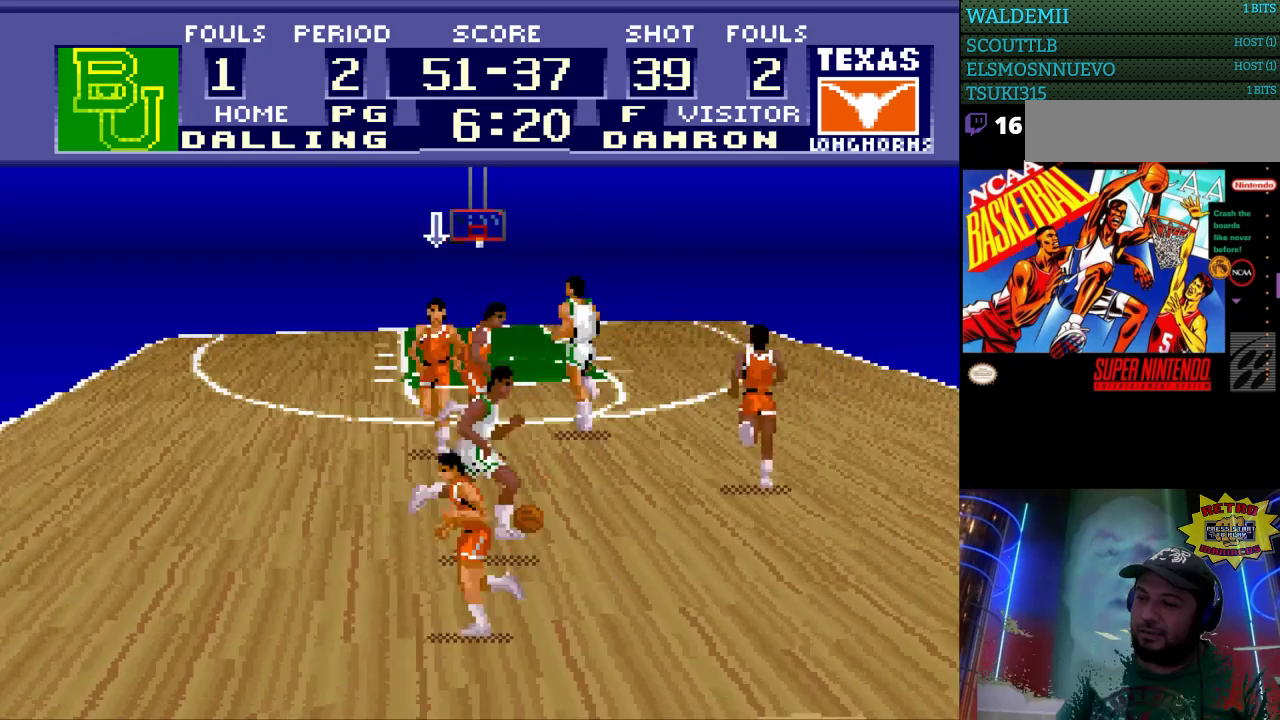
{"buttons": [], "events": [[367, "DPAD_RIGHT", "up"]]}
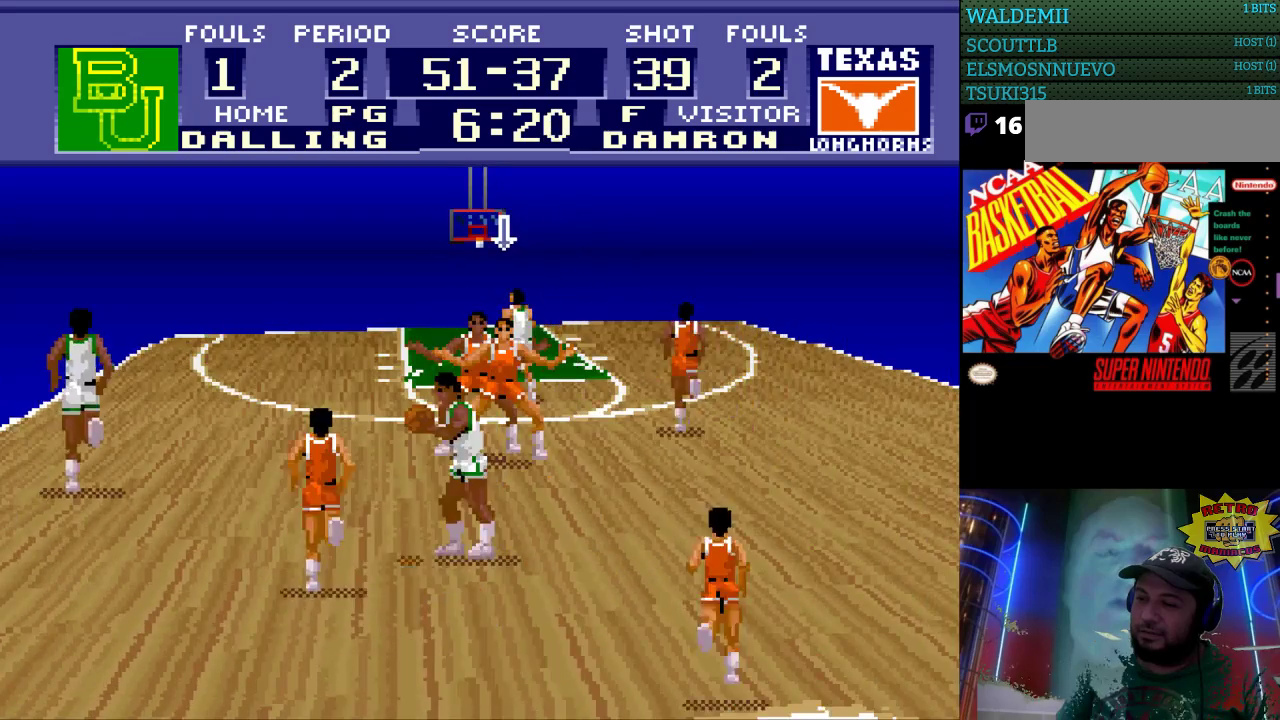
{"buttons": ["DPAD_LEFT"], "events": [[467, "DPAD_LEFT", "down"]]}
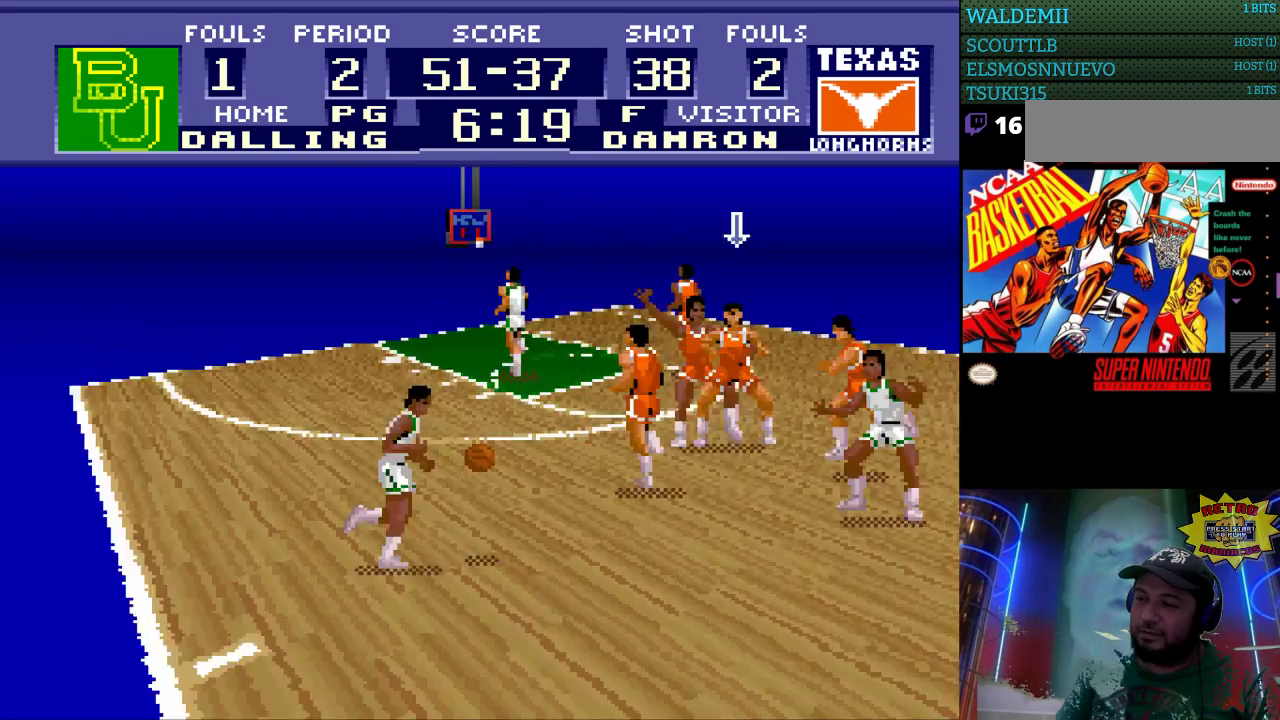
{"buttons": ["DPAD_LEFT"], "events": []}
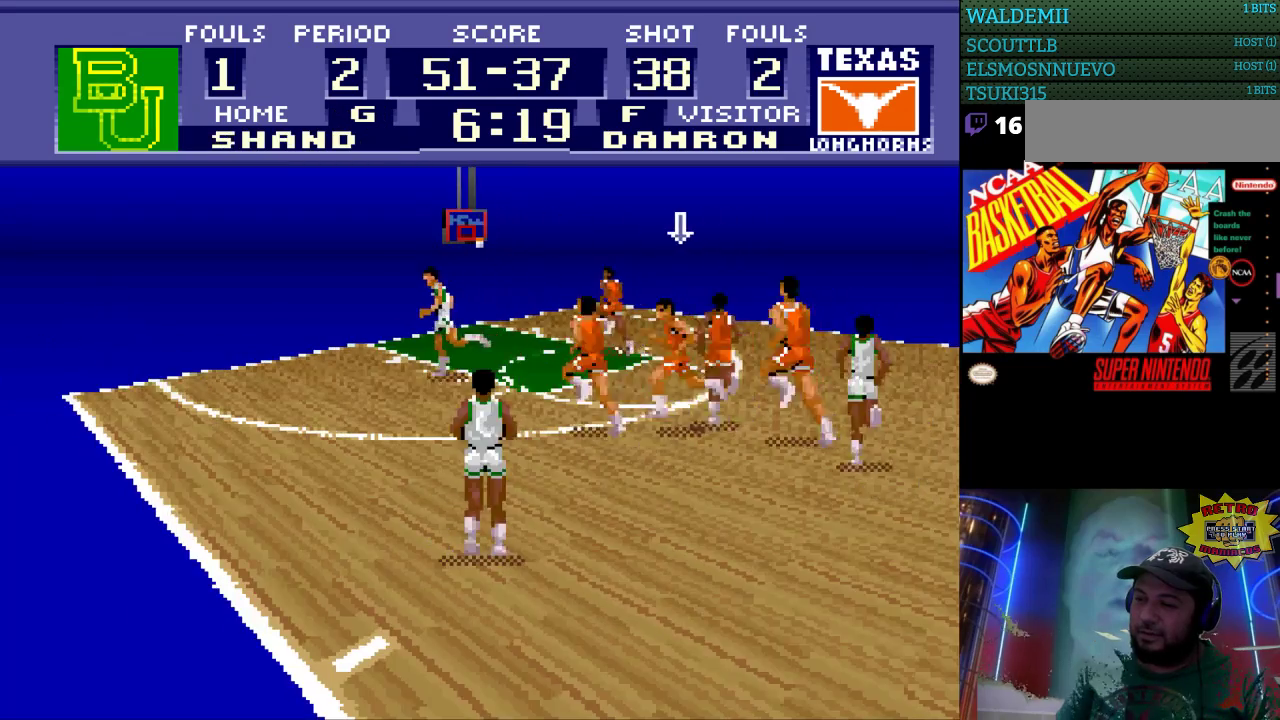
{"buttons": ["DPAD_LEFT"], "events": []}
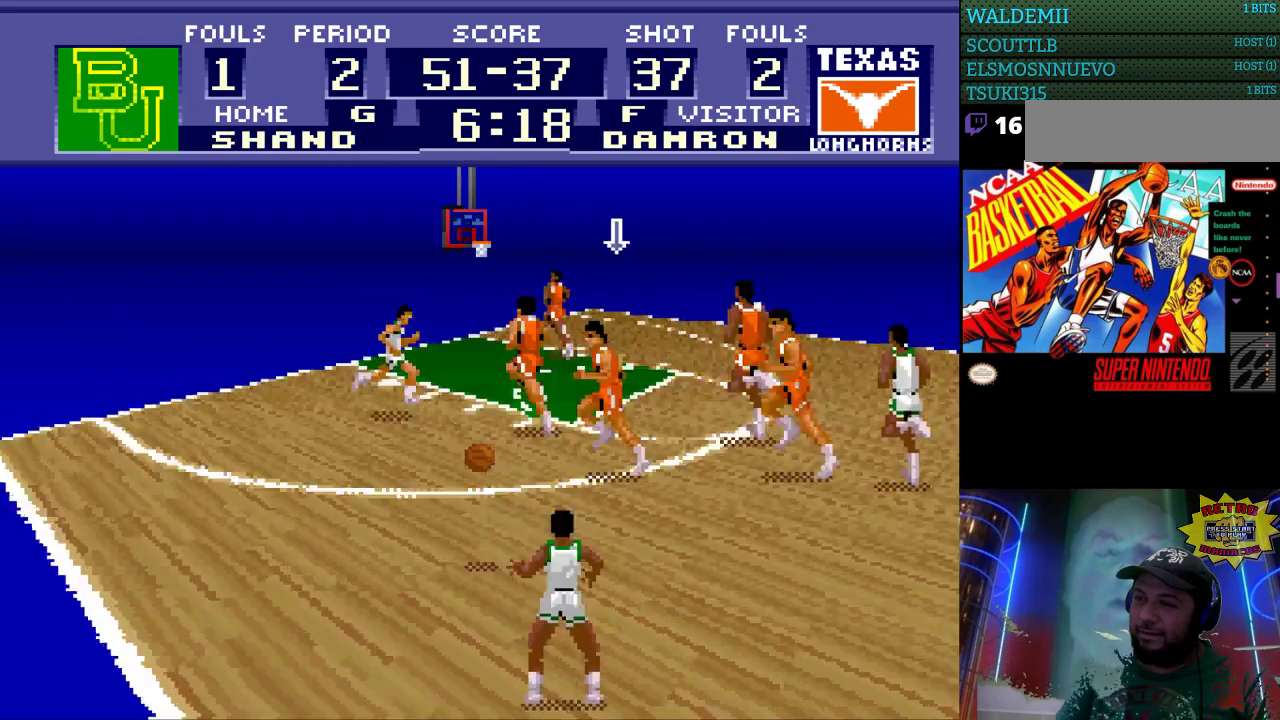
{"buttons": ["DPAD_LEFT"], "events": [[100, "DPAD_LEFT", "up"], [300, "DPAD_LEFT", "down"]]}
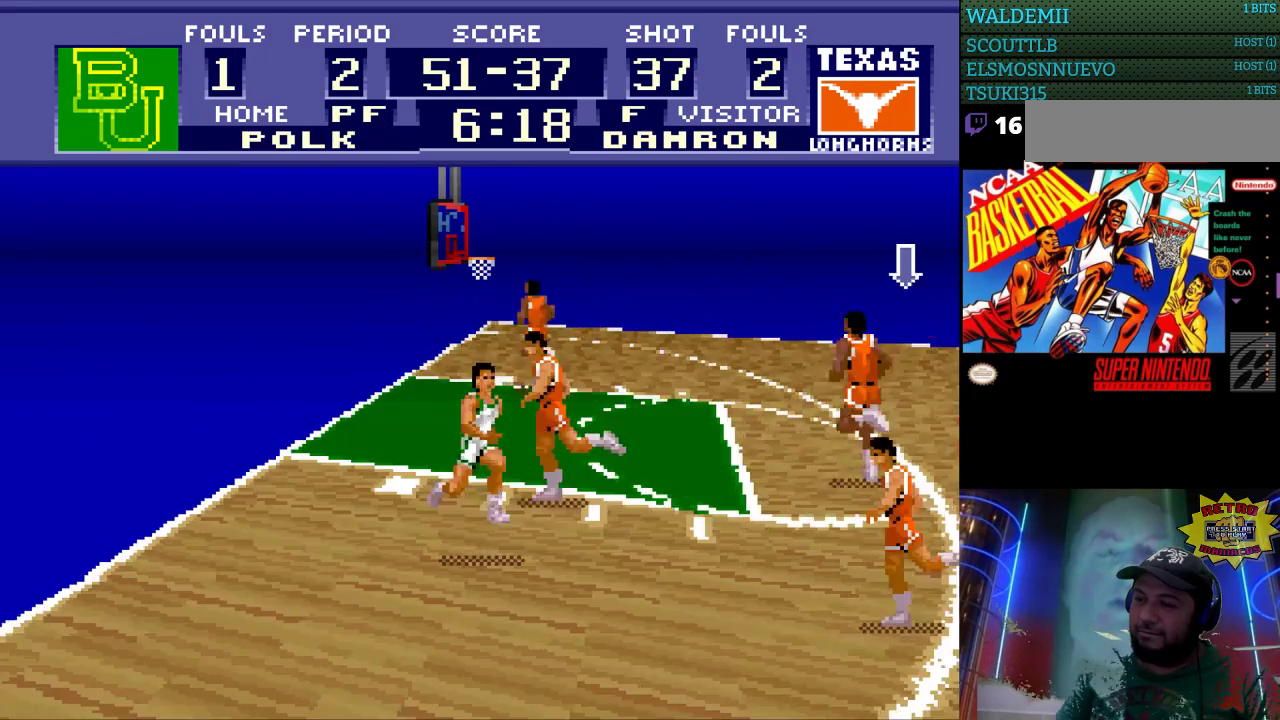
{"buttons": ["DPAD_RIGHT"], "events": [[400, "DPAD_LEFT", "up"], [500, "DPAD_RIGHT", "down"]]}
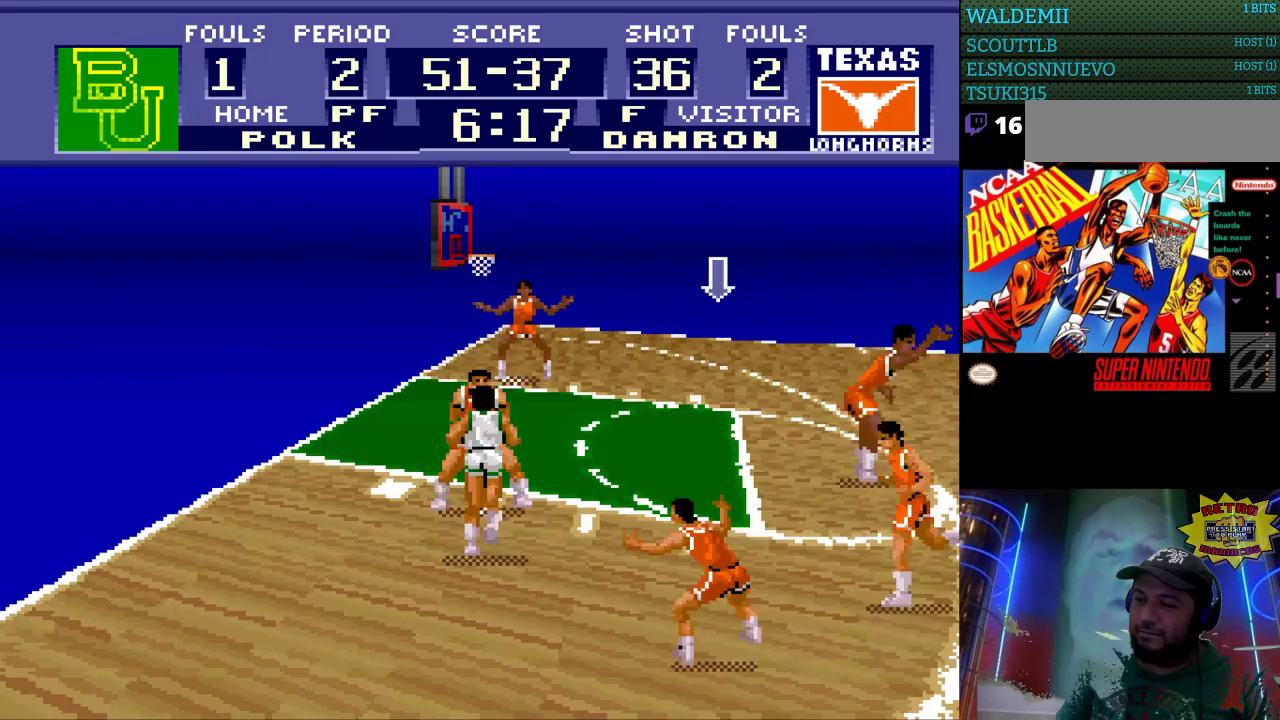
{"buttons": ["DPAD_UP", "DPAD_LEFT"], "events": [[200, "DPAD_RIGHT", "up"], [333, "DPAD_LEFT", "down"], [367, "DPAD_UP", "down"]]}
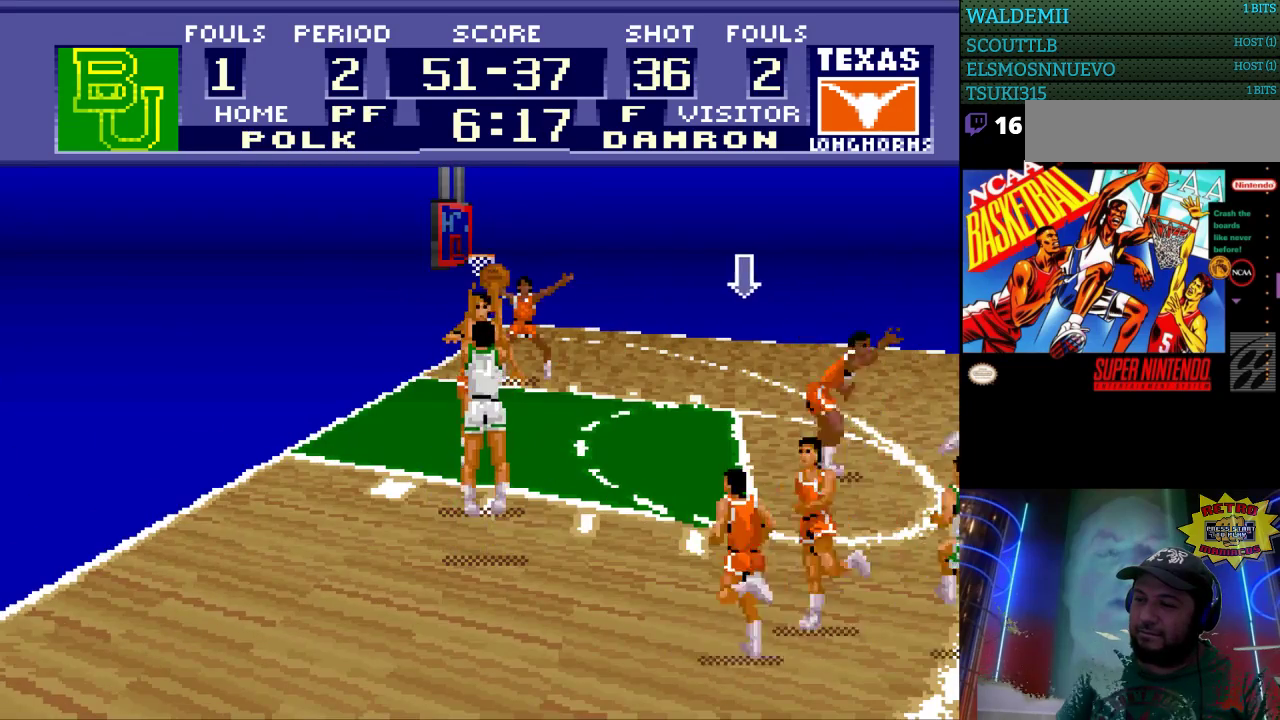
{"buttons": ["DPAD_UP", "DPAD_LEFT"], "events": []}
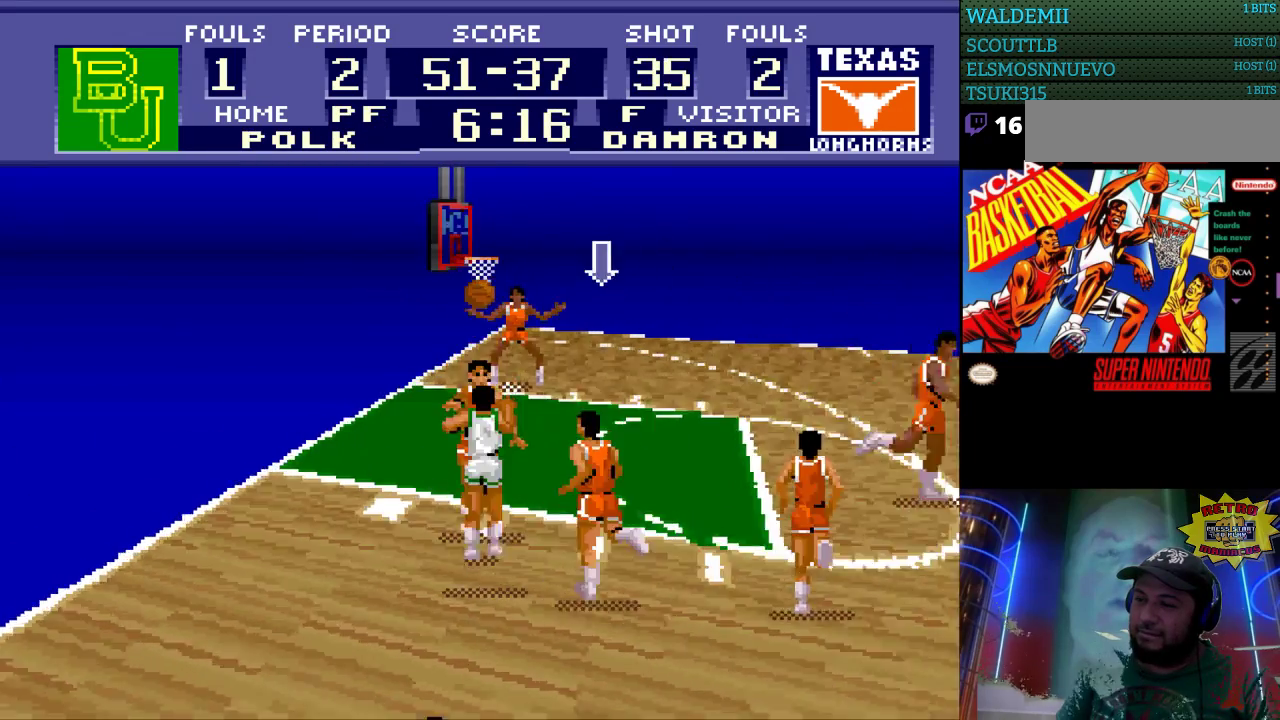
{"buttons": [], "events": [[67, "DPAD_LEFT", "up"], [100, "DPAD_LEFT", "down"], [100, "DPAD_UP", "up"], [133, "DPAD_LEFT", "up"]]}
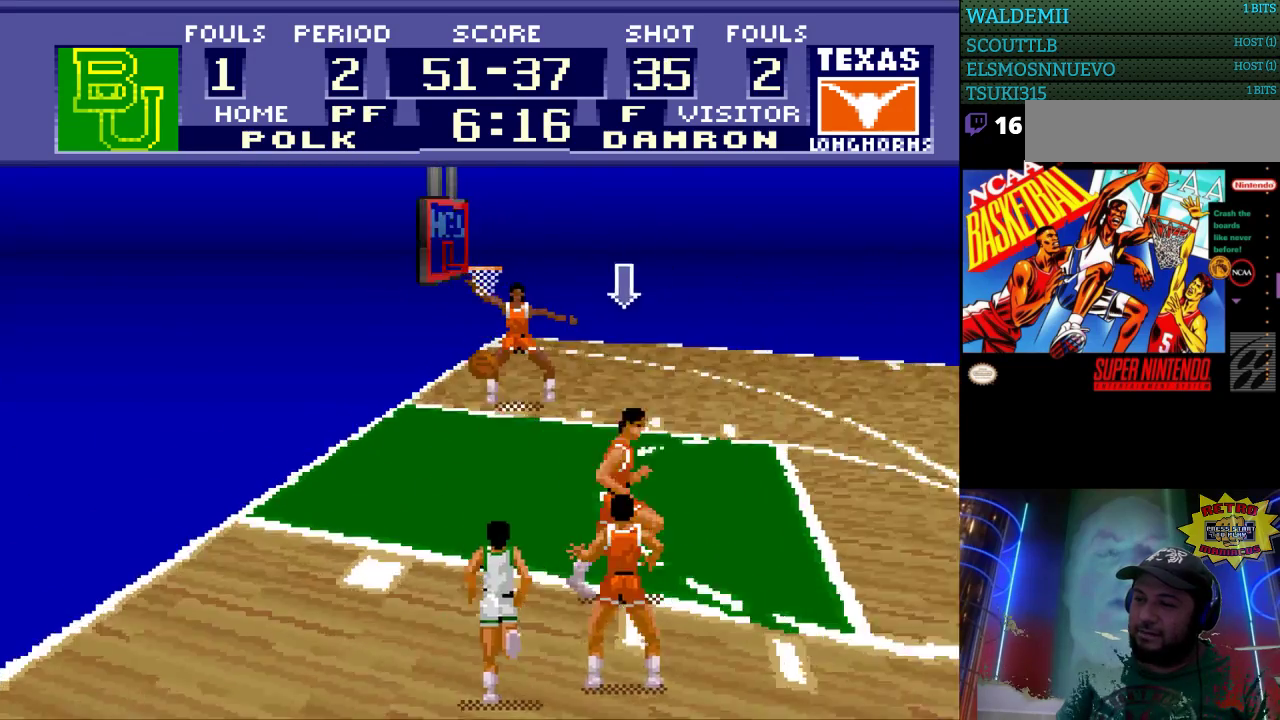
{"buttons": [], "events": []}
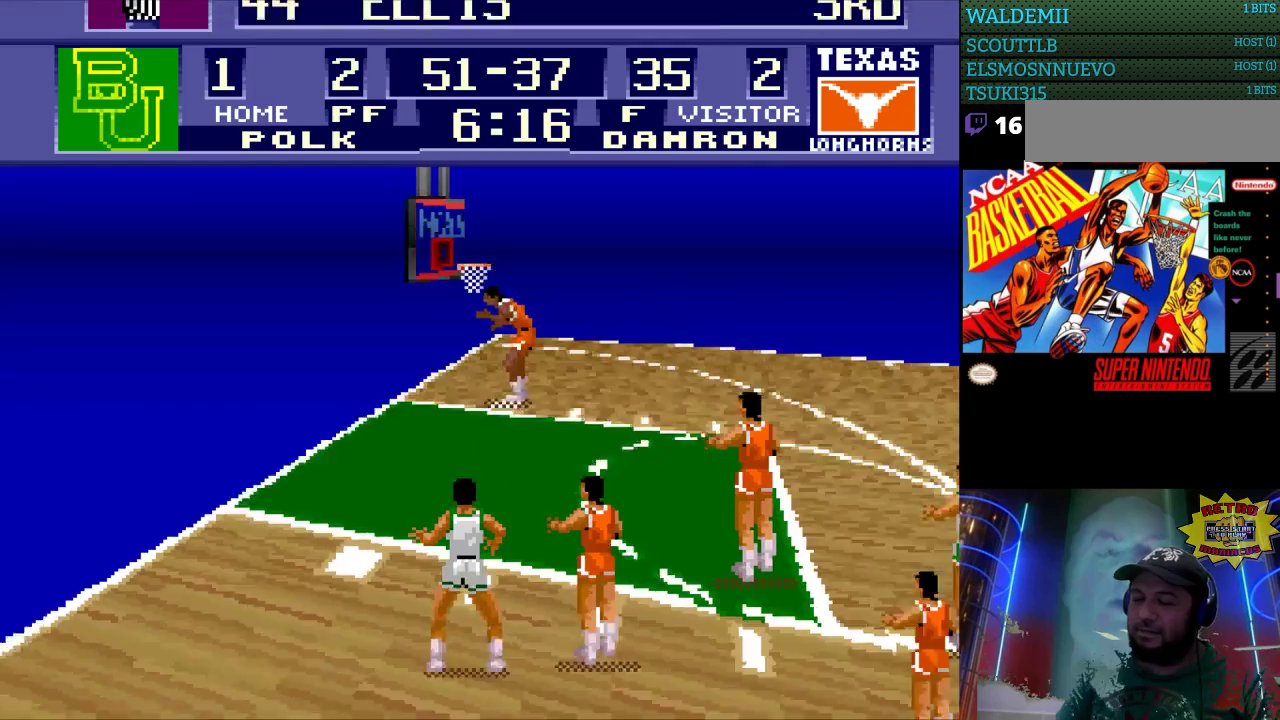
{"buttons": [], "events": []}
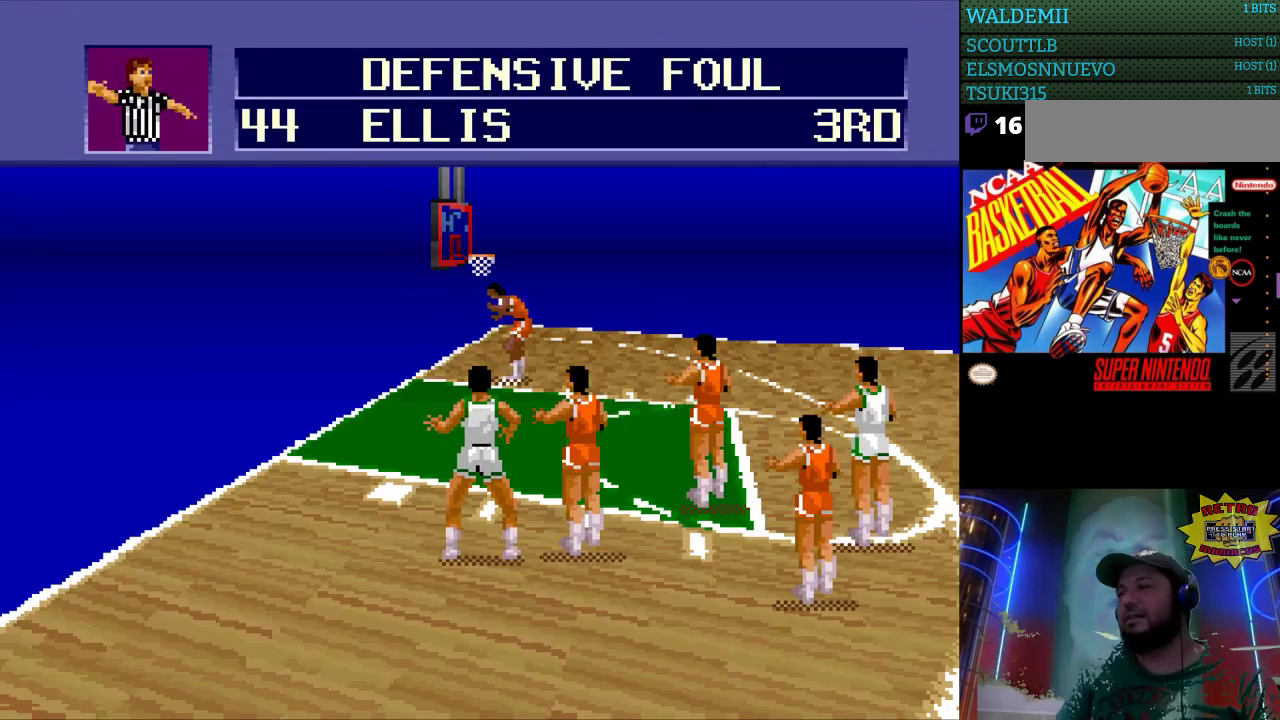
{"buttons": [], "events": [[300, "SELECT", "down"], [433, "SELECT", "up"]]}
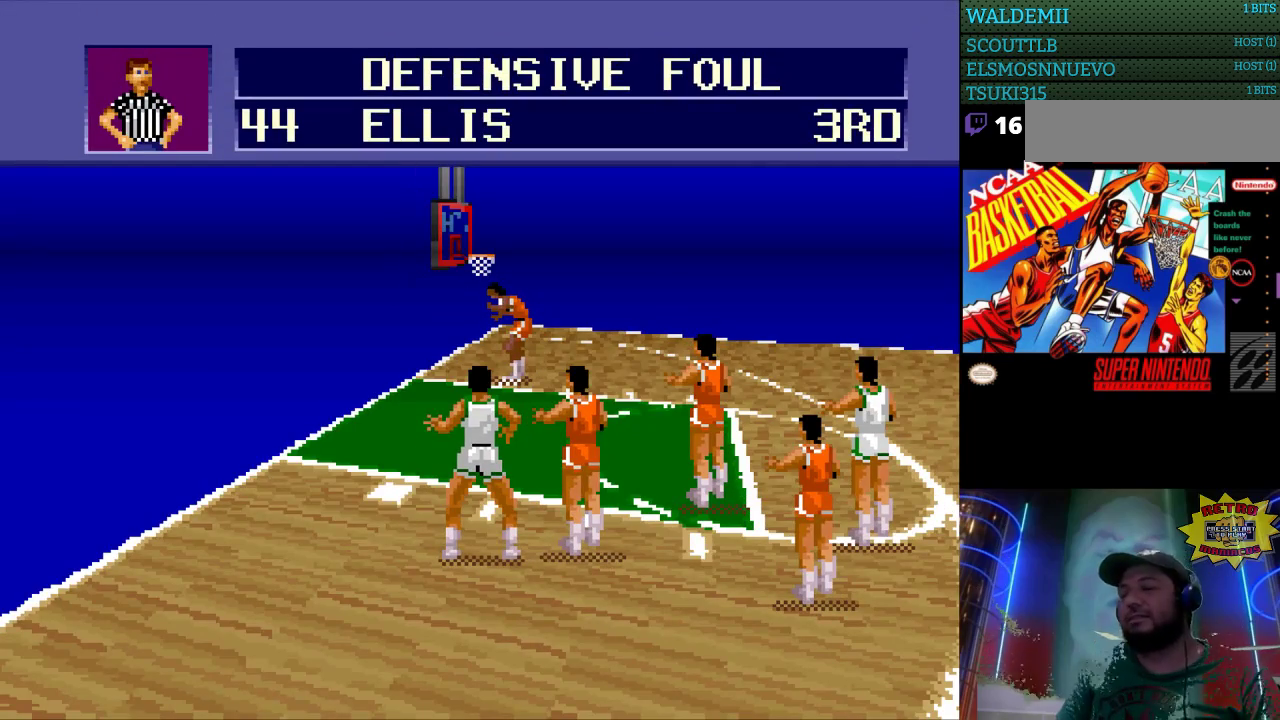
{"buttons": ["SELECT"], "events": [[33, "SELECT", "down"], [167, "SELECT", "up"], [300, "SELECT", "down"], [400, "SELECT", "up"], [467, "SELECT", "down"]]}
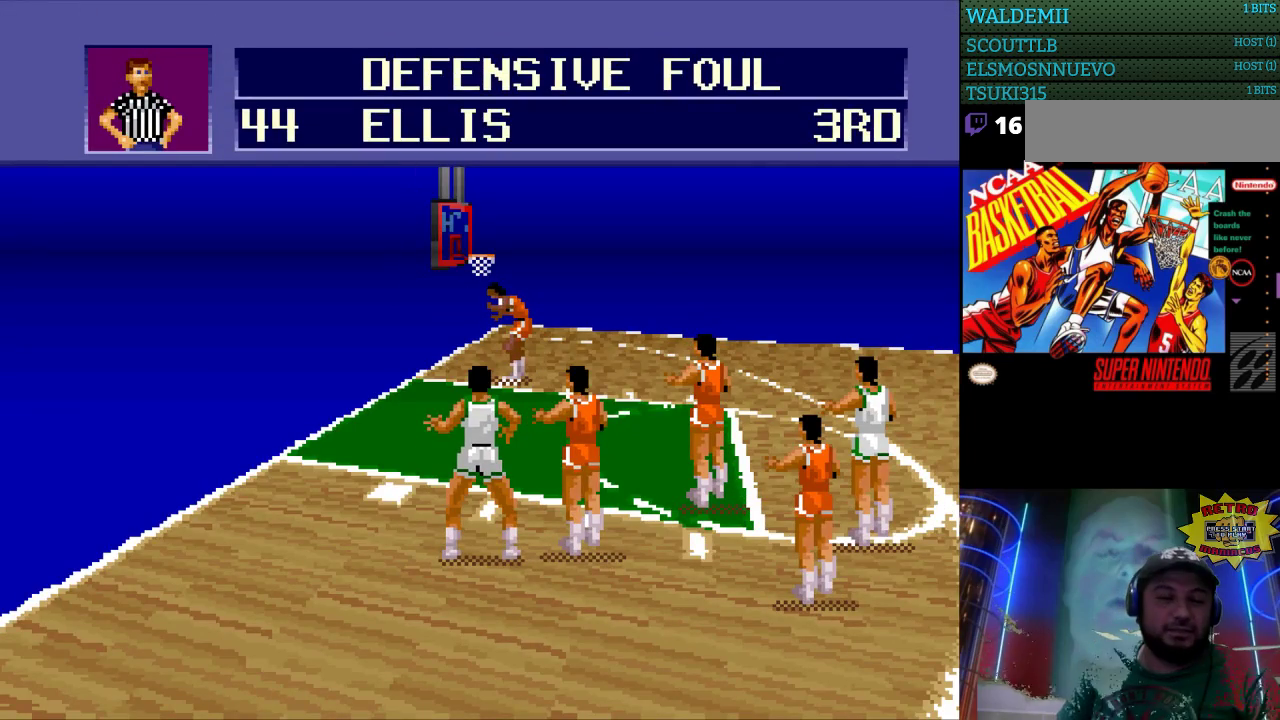
{"buttons": [], "events": [[100, "SELECT", "up"], [167, "SELECT", "down"], [300, "SELECT", "up"], [400, "SELECT", "down"], [467, "SELECT", "up"]]}
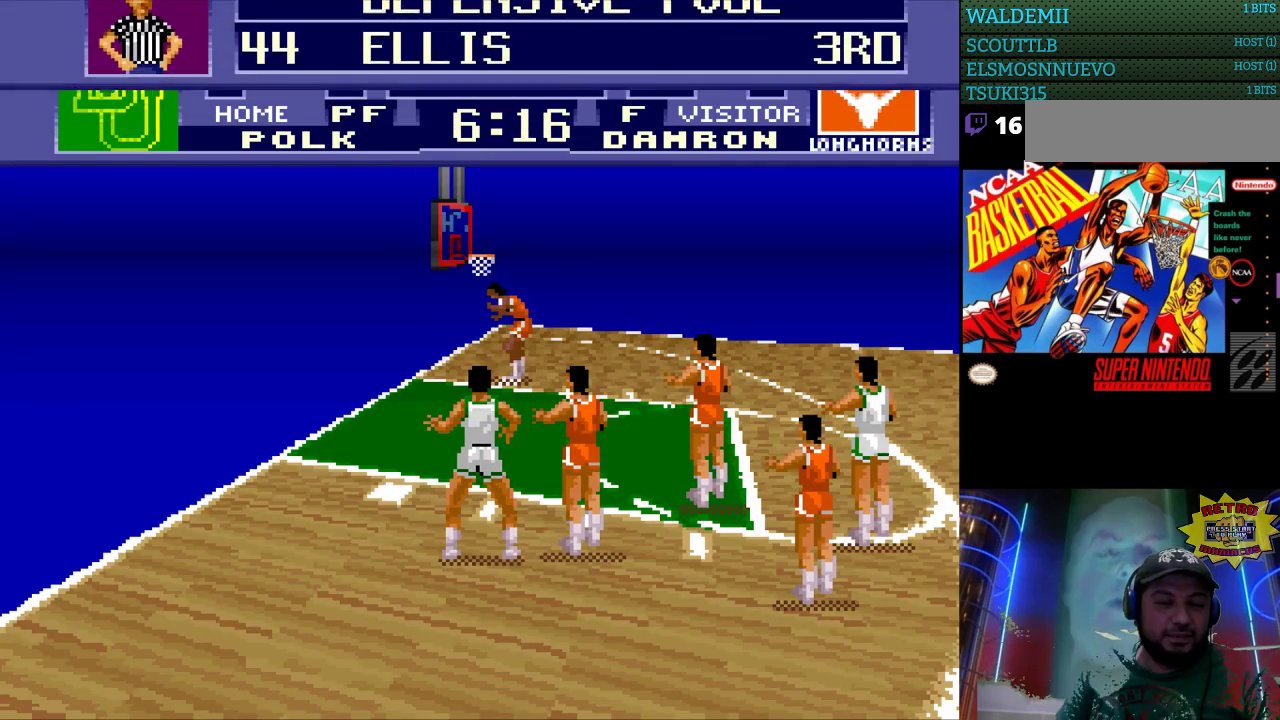
{"buttons": ["SELECT"], "events": [[67, "SELECT", "down"], [167, "SELECT", "up"], [233, "SELECT", "down"], [333, "SELECT", "up"], [400, "SELECT", "down"]]}
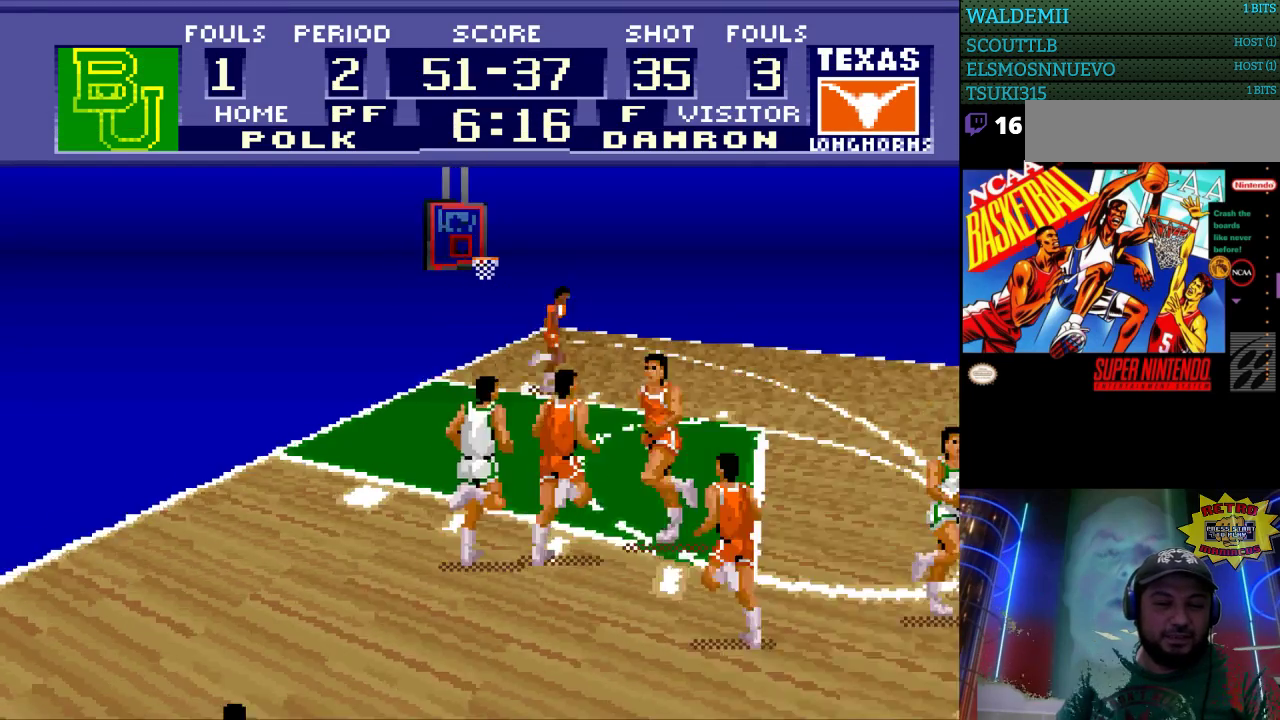
{"buttons": ["SELECT"], "events": [[33, "SELECT", "up"], [100, "SELECT", "down"], [233, "SELECT", "up"], [267, "SELECT", "down"], [367, "SELECT", "up"], [467, "SELECT", "down"]]}
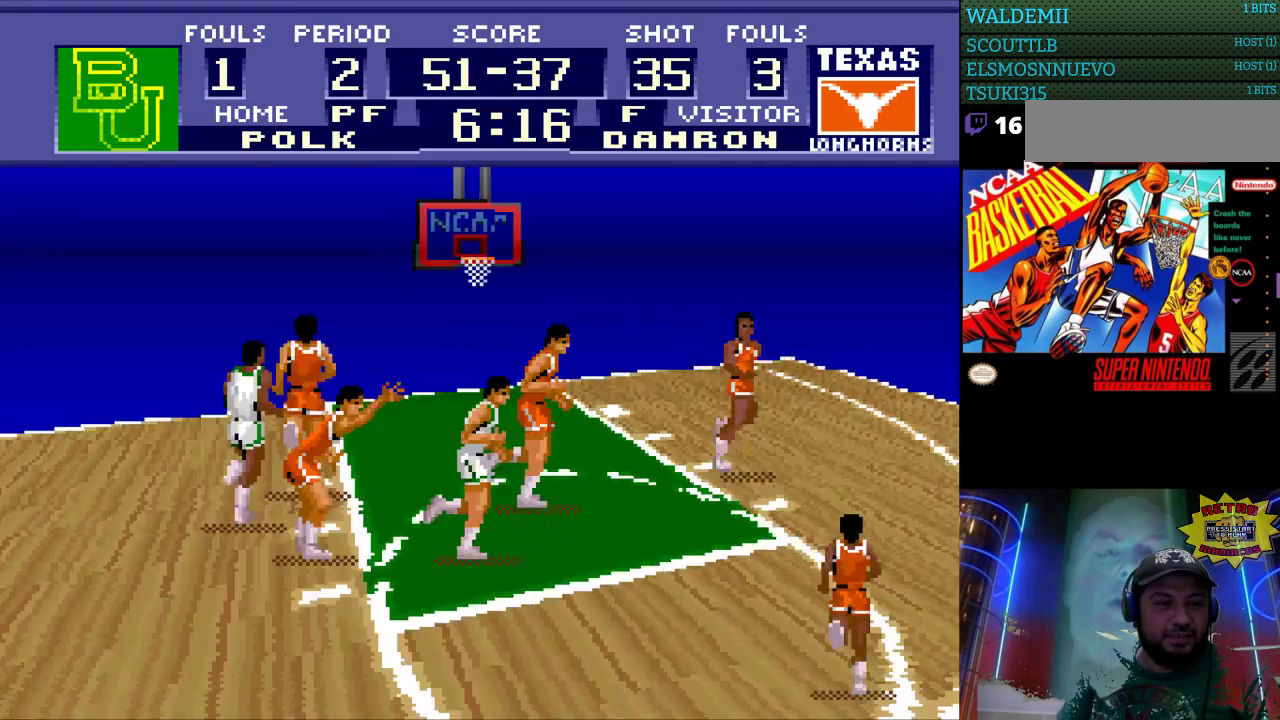
{"buttons": [], "events": [[67, "SELECT", "up"]]}
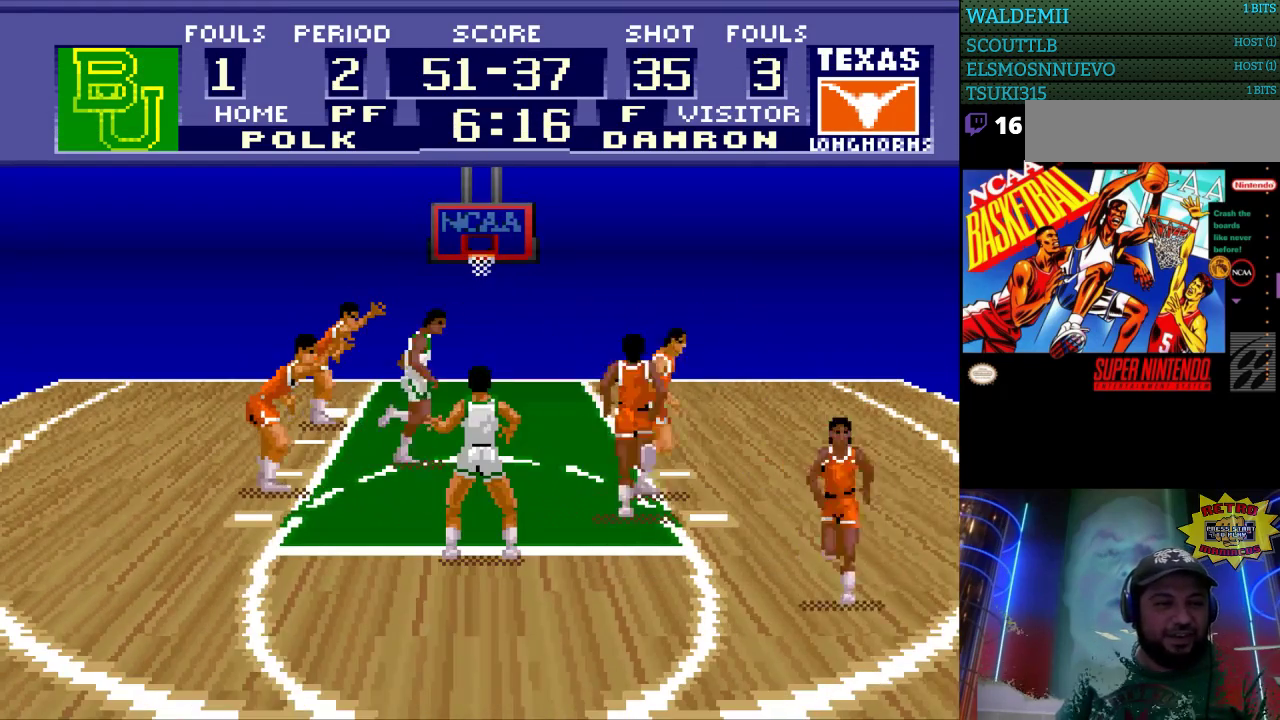
{"buttons": [], "events": []}
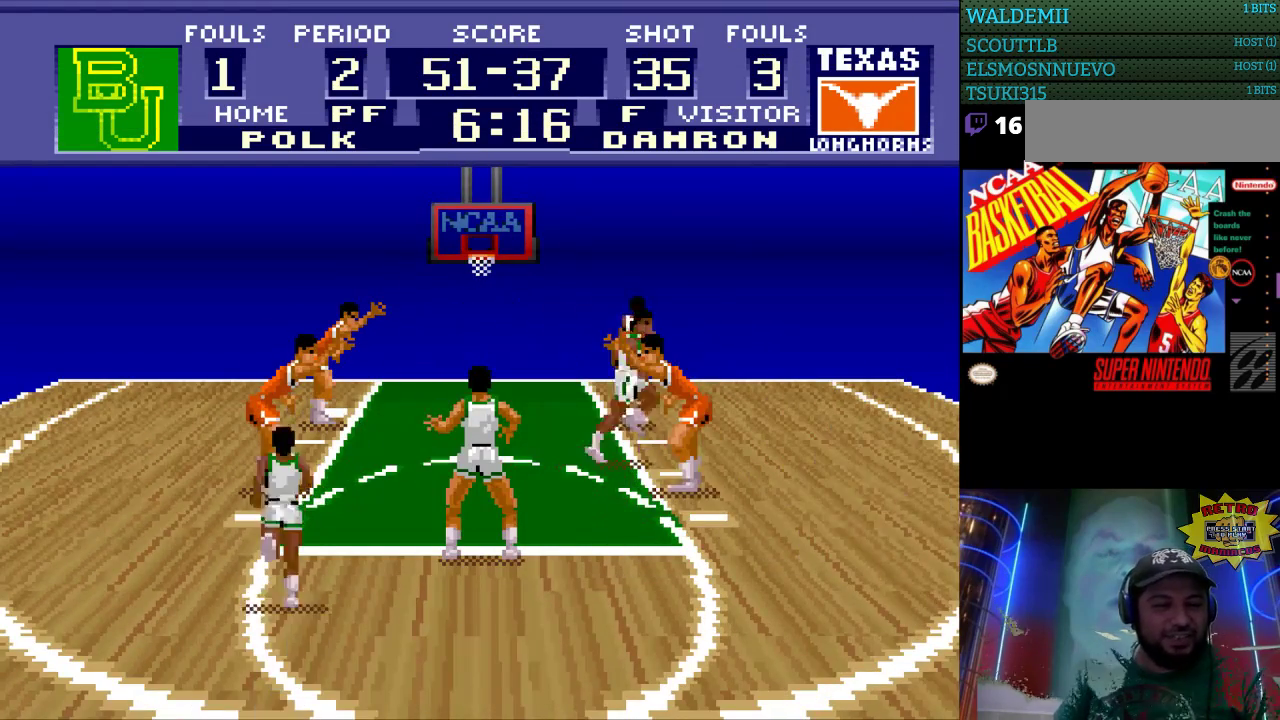
{"buttons": [], "events": []}
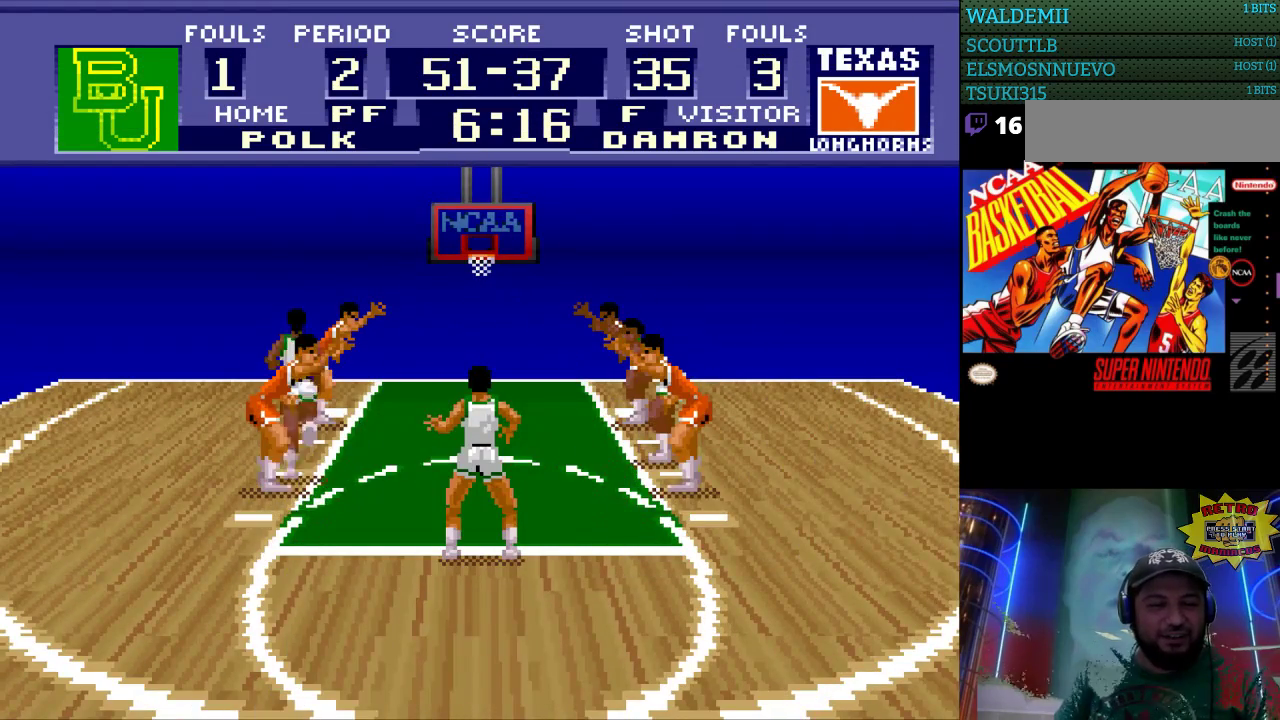
{"buttons": [], "events": []}
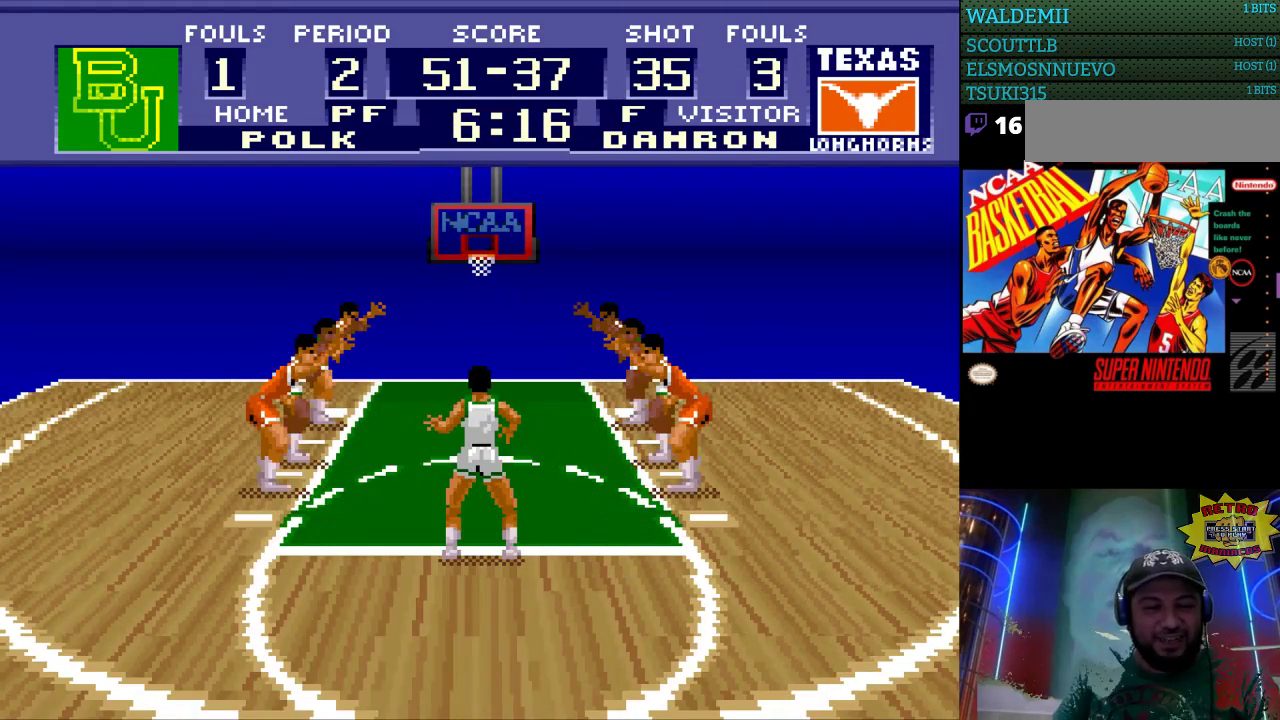
{"buttons": [], "events": []}